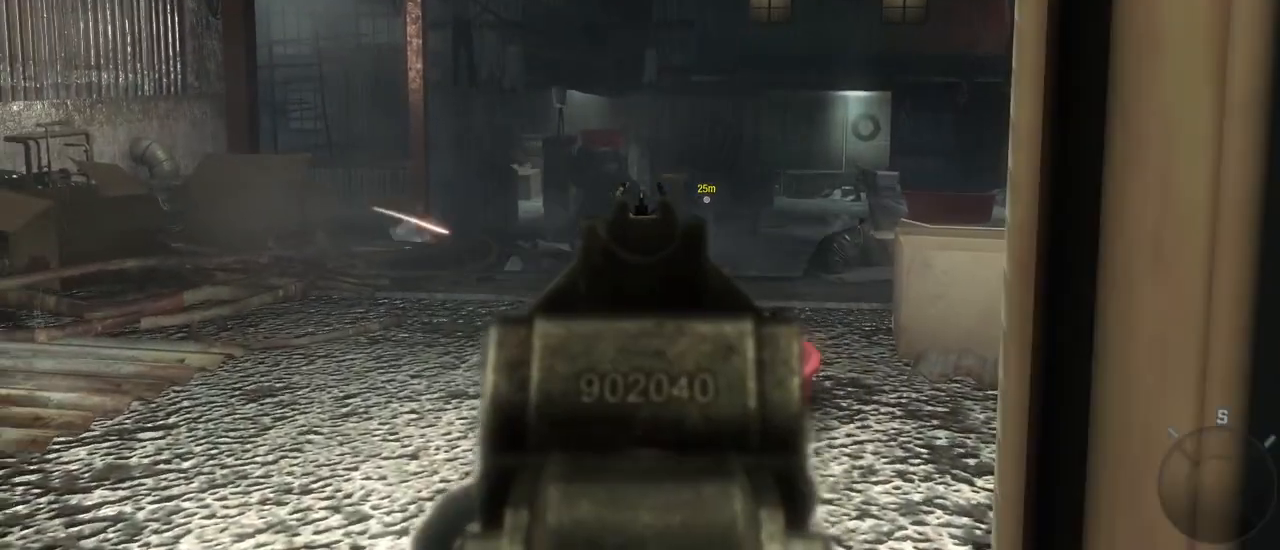
Gameplay with keyboard and mouse; each line is a JSON object with the keys and mouse buttons held at the frame after it. "events" lists presses ("down") and releases ("up") of "1", "2", "3", "4", "5", "a", "alt", "c", "caps_lock", "ctrl", "d", "e", "f", "g", "q", "r", "s", "shift", "space", "t", "tab", "v", "w", "x", "z", "mouse_left", "mouse_wheel" and "mouse_right" between this image and that frame as [ms after this image, input, new state], when the widget could be followed in between. "mouse_left", "mouse_wheel", "mouse_right" = the "left", "wheel", "right" buttons of the "mouse" list. No other keys are recorded. "wheel" means that the mouse wheel is clicked or scrolled. Not read: mouse_move.
{"keys": [], "mouse": [], "events": [[167, "mouse_left", "down"], [350, "mouse_left", "up"]]}
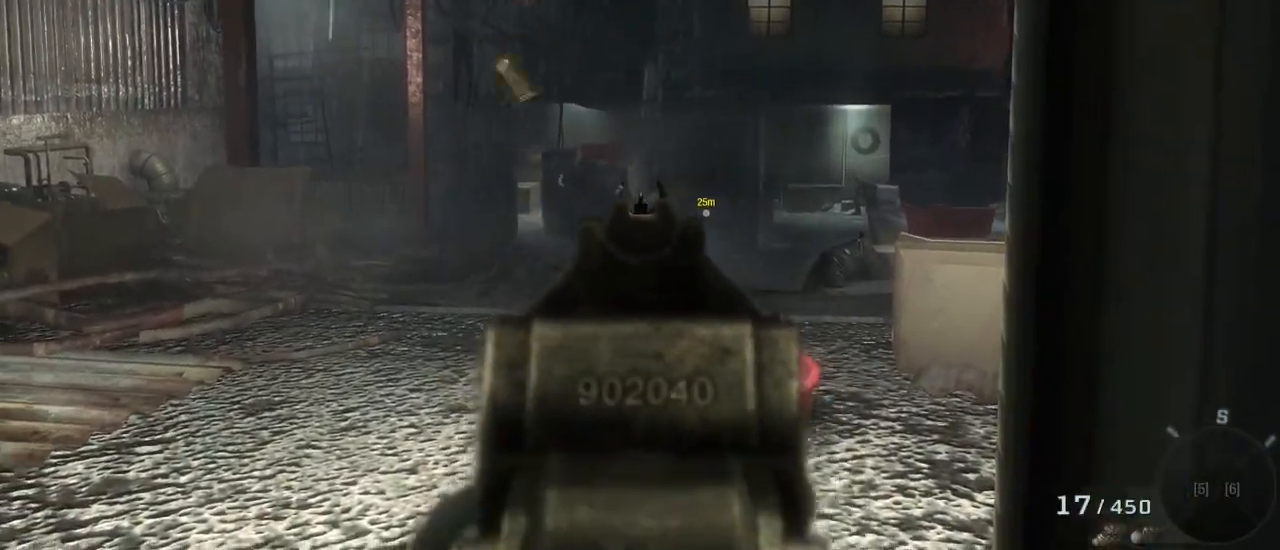
{"keys": [], "mouse": [], "events": []}
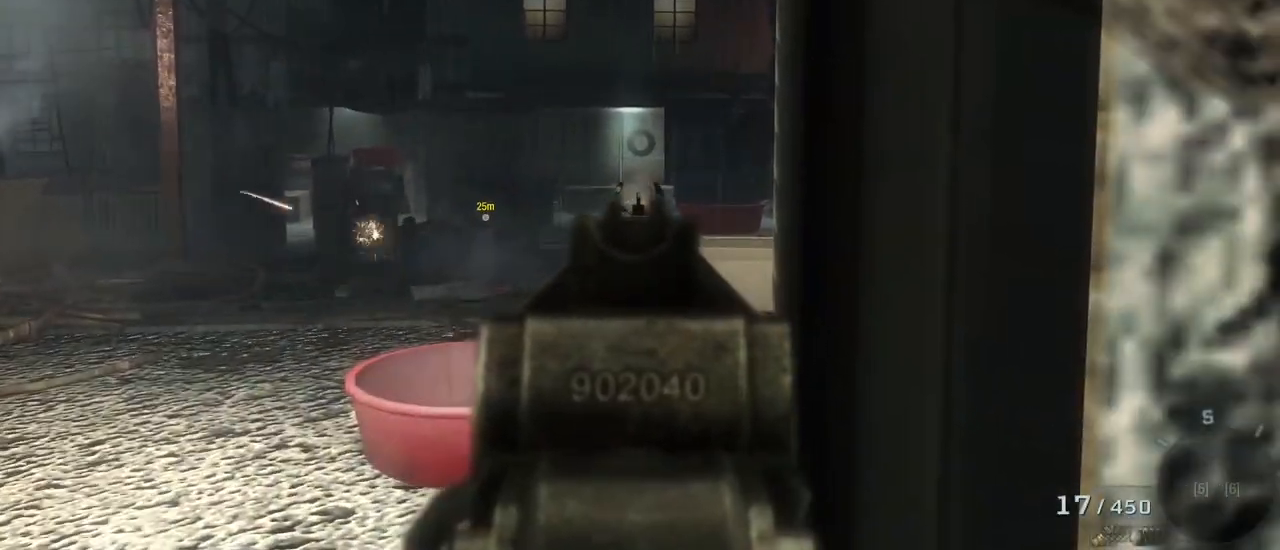
{"keys": [], "mouse": ["left"], "events": [[200, "mouse_left", "down"]]}
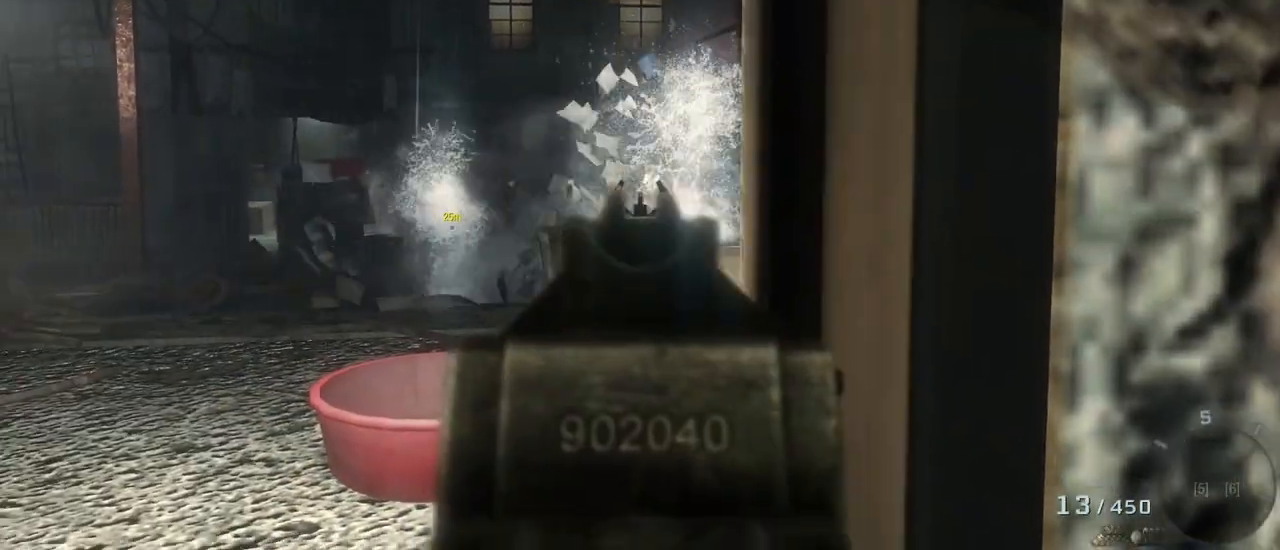
{"keys": [], "mouse": [], "events": [[67, "mouse_left", "up"], [317, "mouse_left", "down"], [500, "mouse_left", "up"]]}
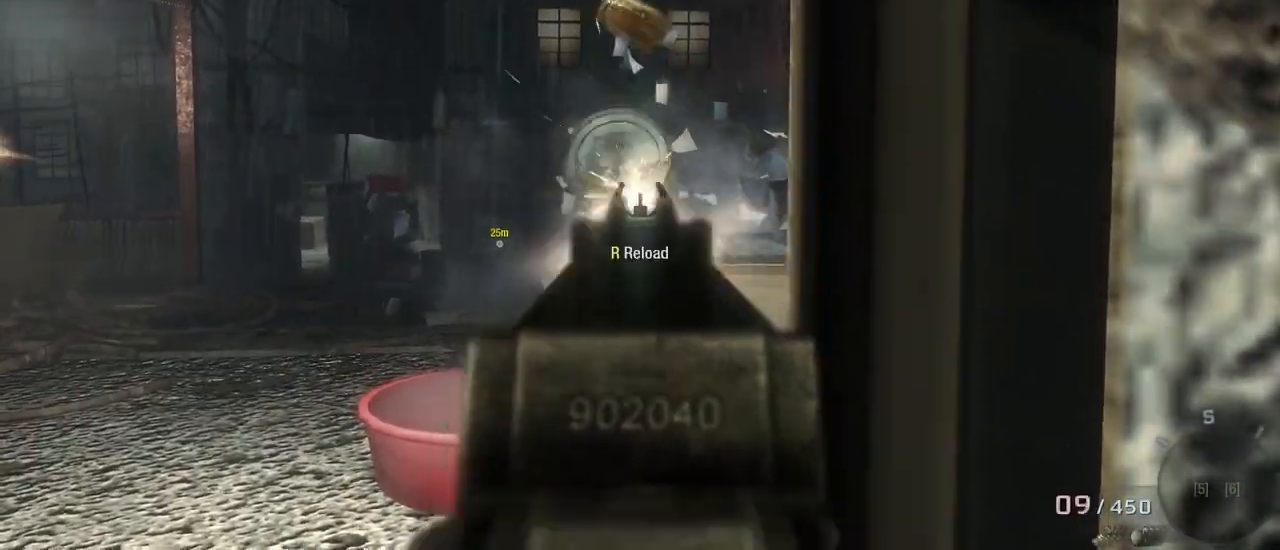
{"keys": [], "mouse": [], "events": []}
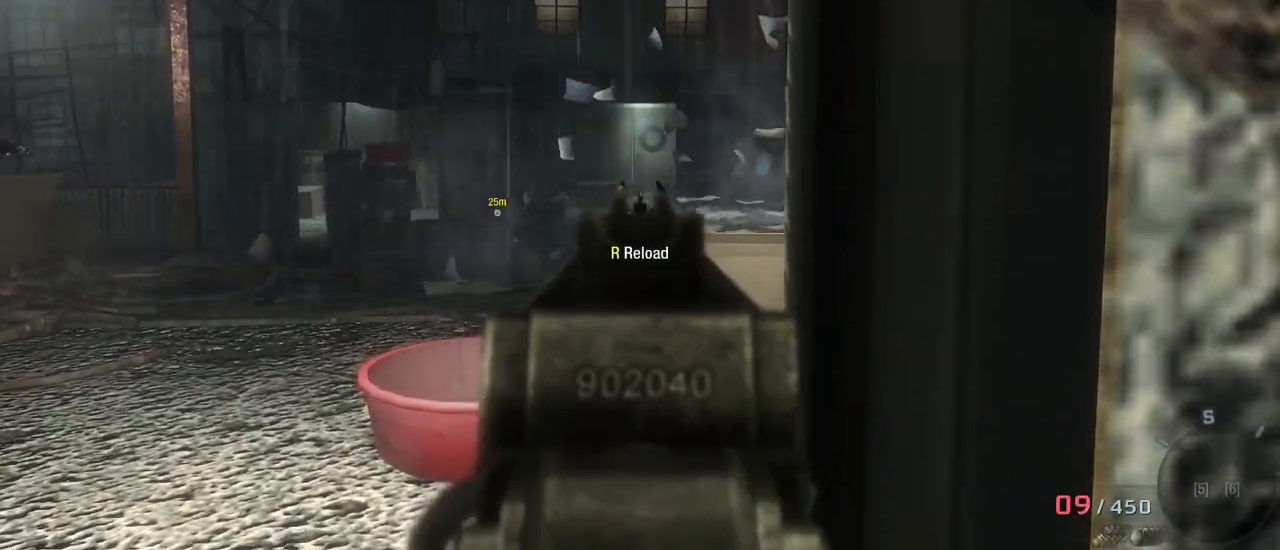
{"keys": [], "mouse": [], "events": []}
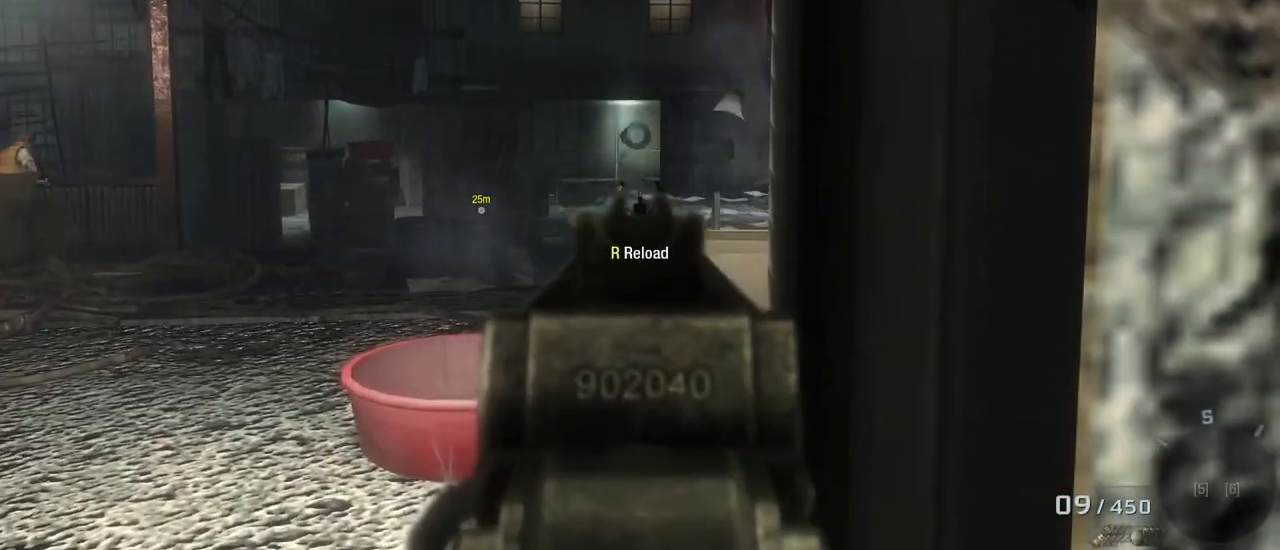
{"keys": [], "mouse": [], "events": []}
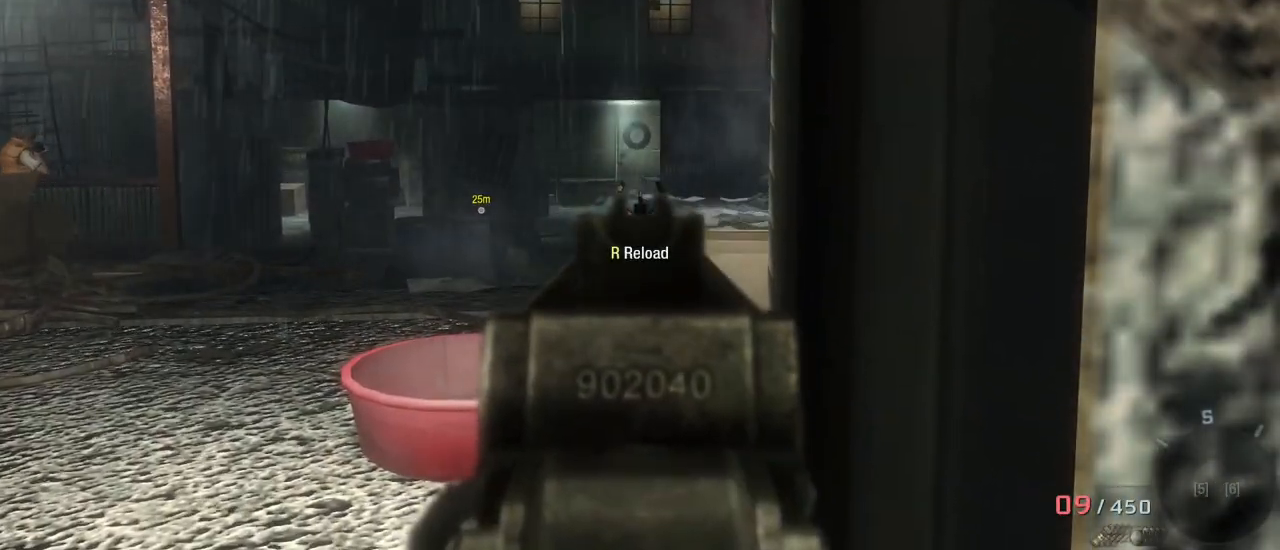
{"keys": ["space", "w"], "mouse": [], "events": [[283, "w", "down"], [467, "space", "down"]]}
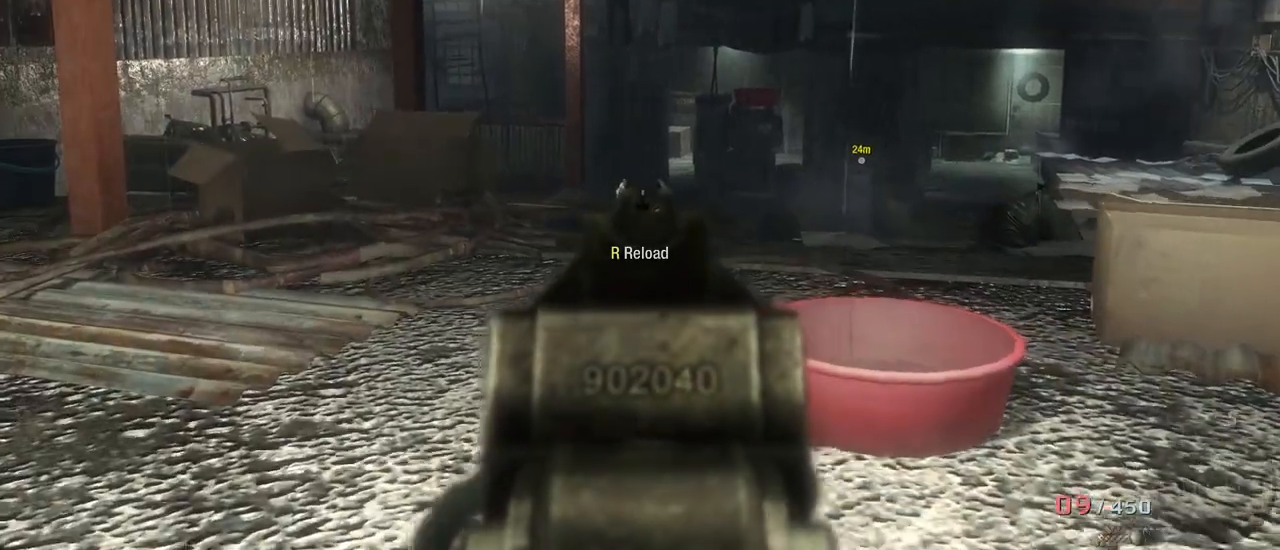
{"keys": ["a", "w"], "mouse": ["right"], "events": [[67, "space", "up"], [100, "a", "down"], [383, "mouse_right", "down"]]}
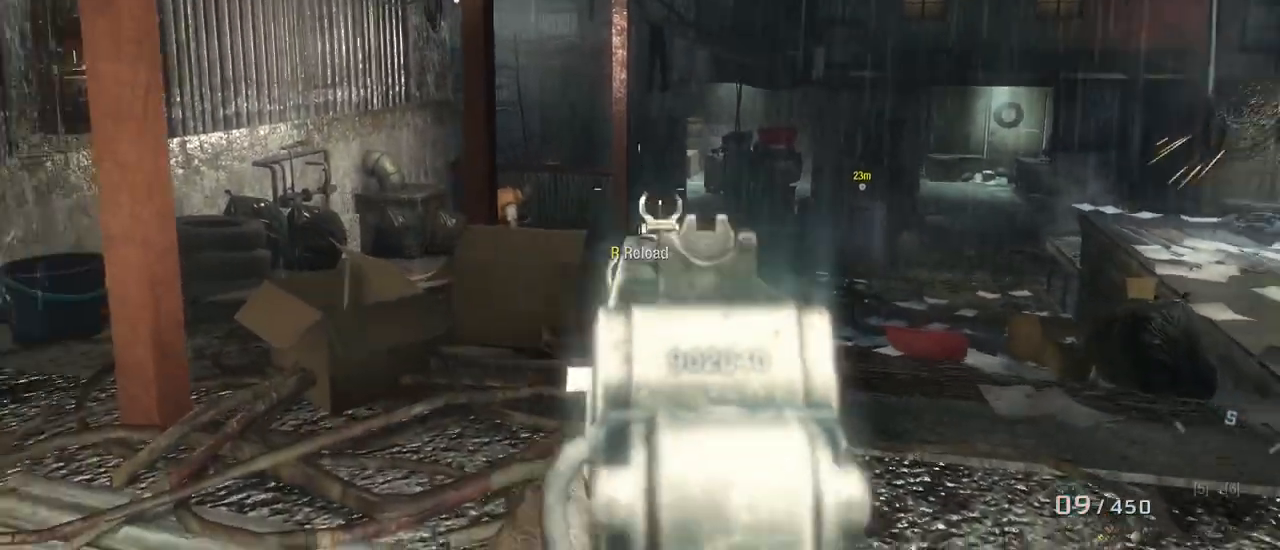
{"keys": ["a", "w"], "mouse": [], "events": [[17, "mouse_right", "up"]]}
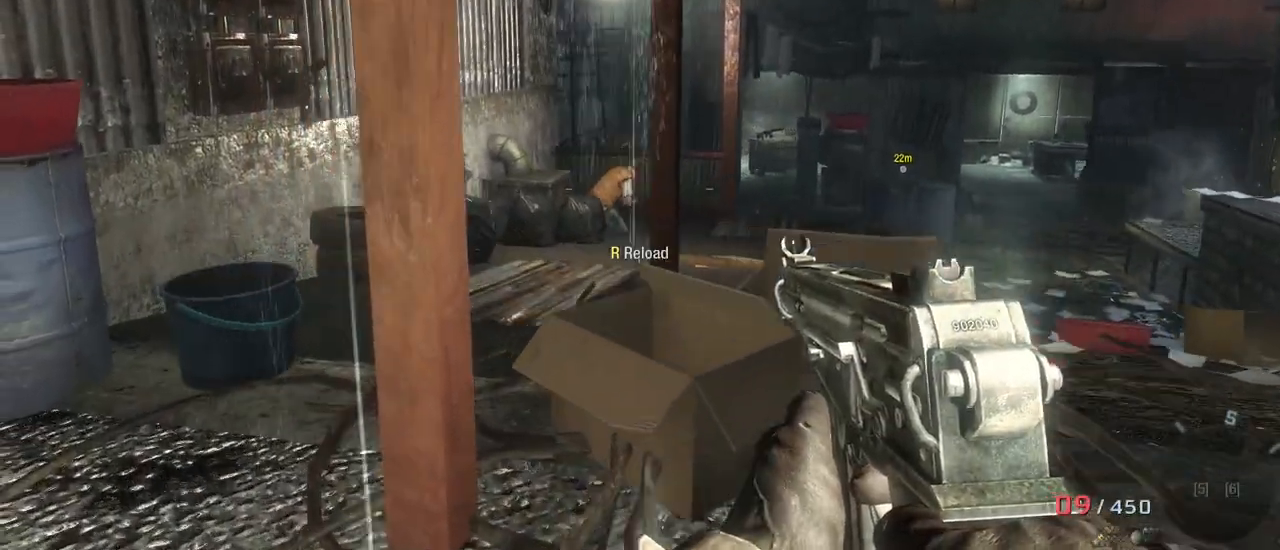
{"keys": ["w"], "mouse": [], "events": [[283, "a", "up"]]}
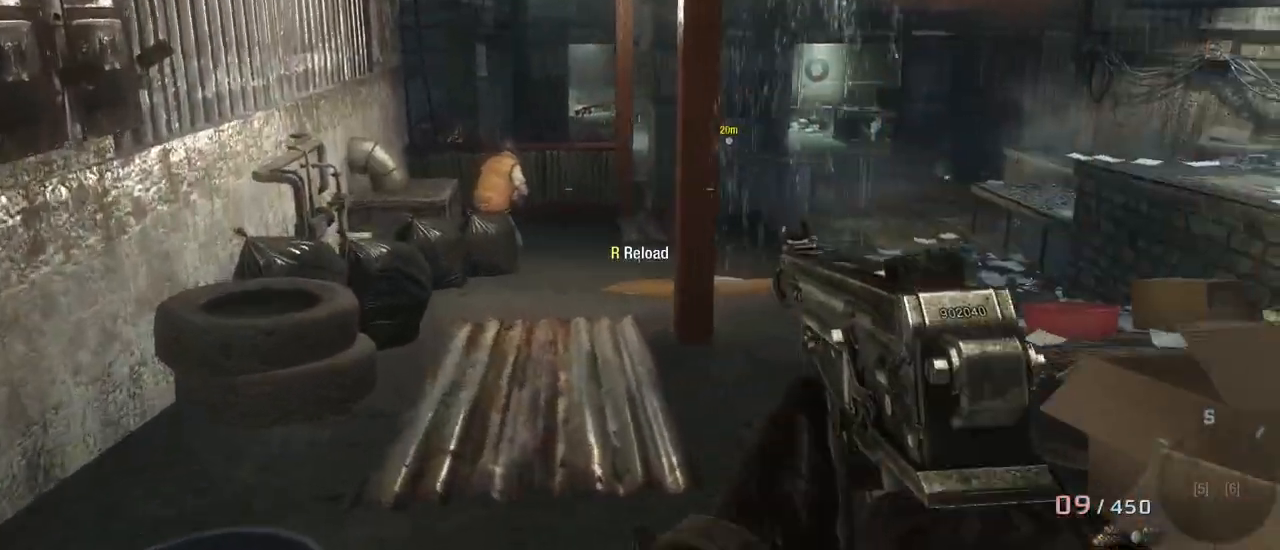
{"keys": ["a", "w"], "mouse": [], "events": [[250, "c", "down"], [333, "c", "up"], [483, "a", "down"]]}
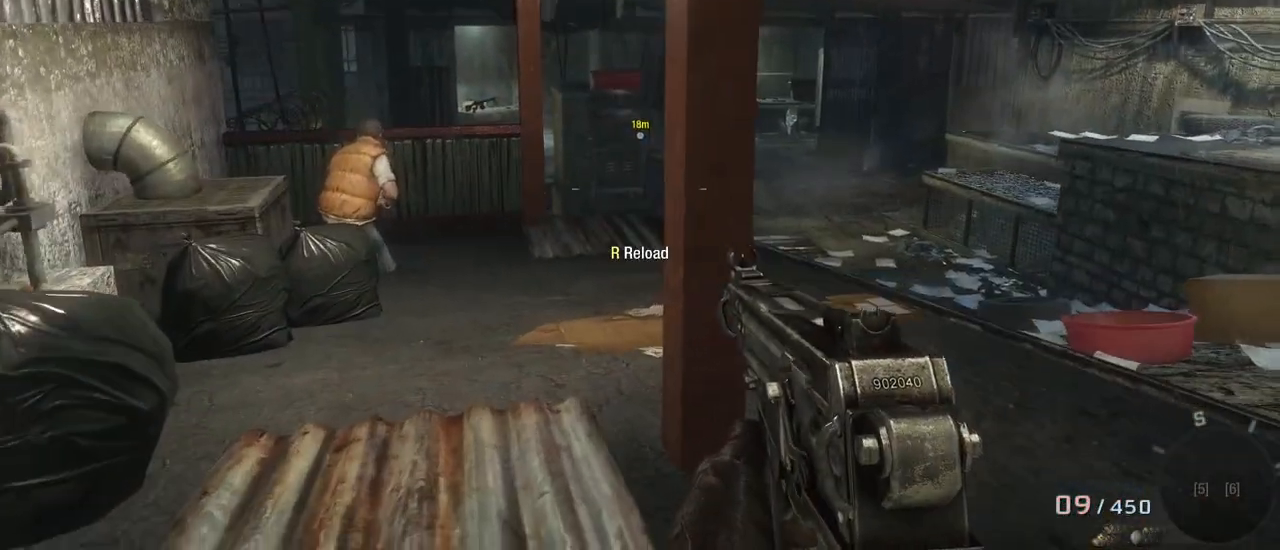
{"keys": ["w"], "mouse": [], "events": [[350, "a", "up"]]}
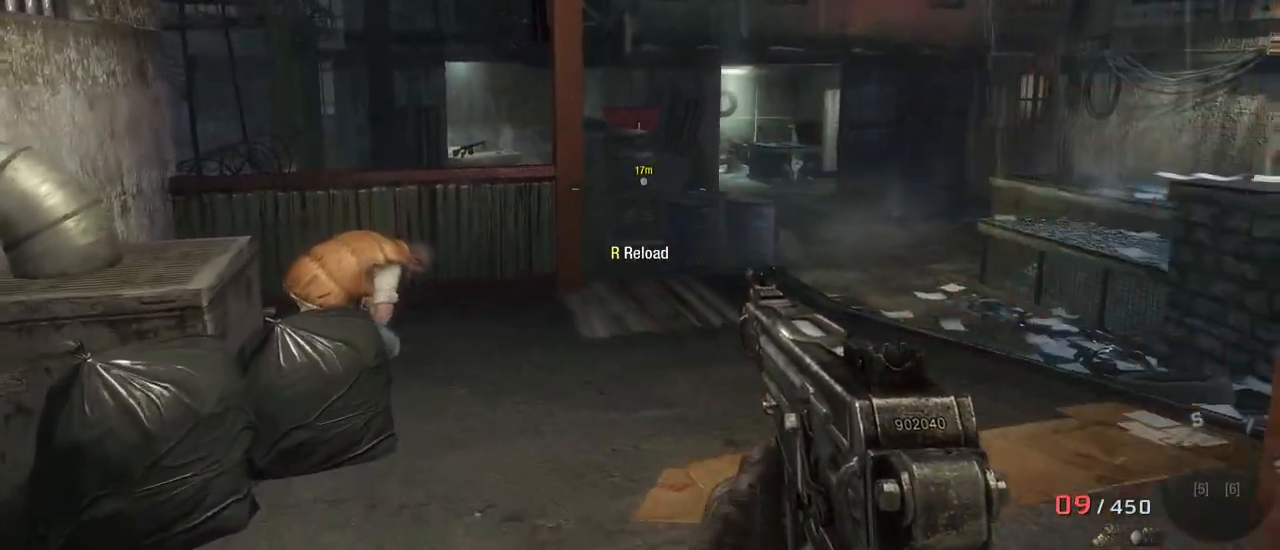
{"keys": ["w"], "mouse": [], "events": []}
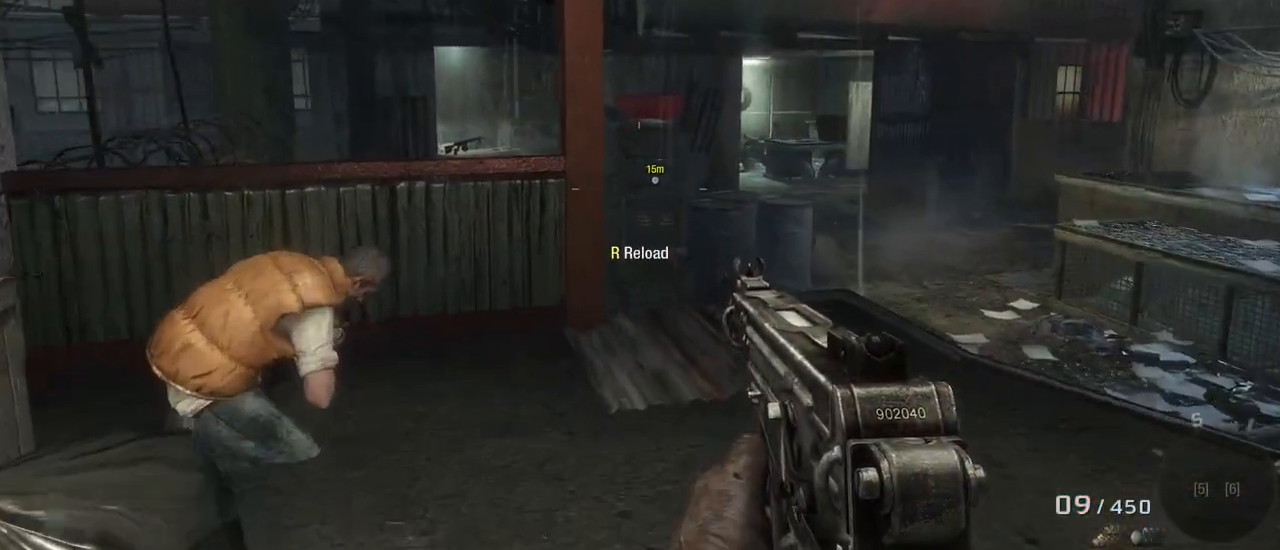
{"keys": ["w"], "mouse": [], "events": []}
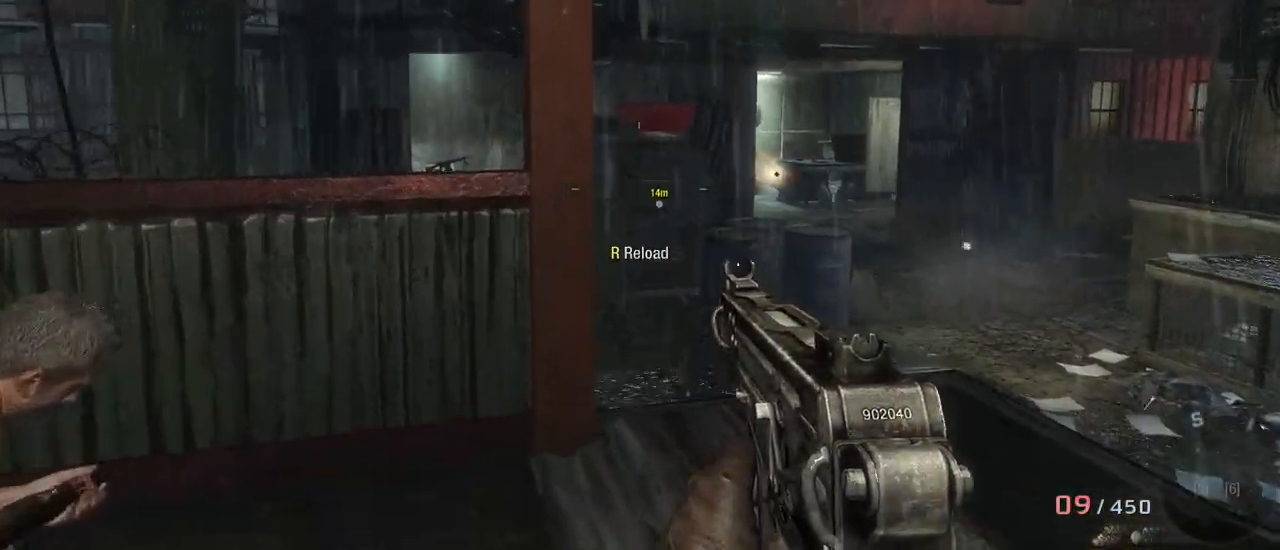
{"keys": ["a", "w"], "mouse": [], "events": [[67, "a", "down"]]}
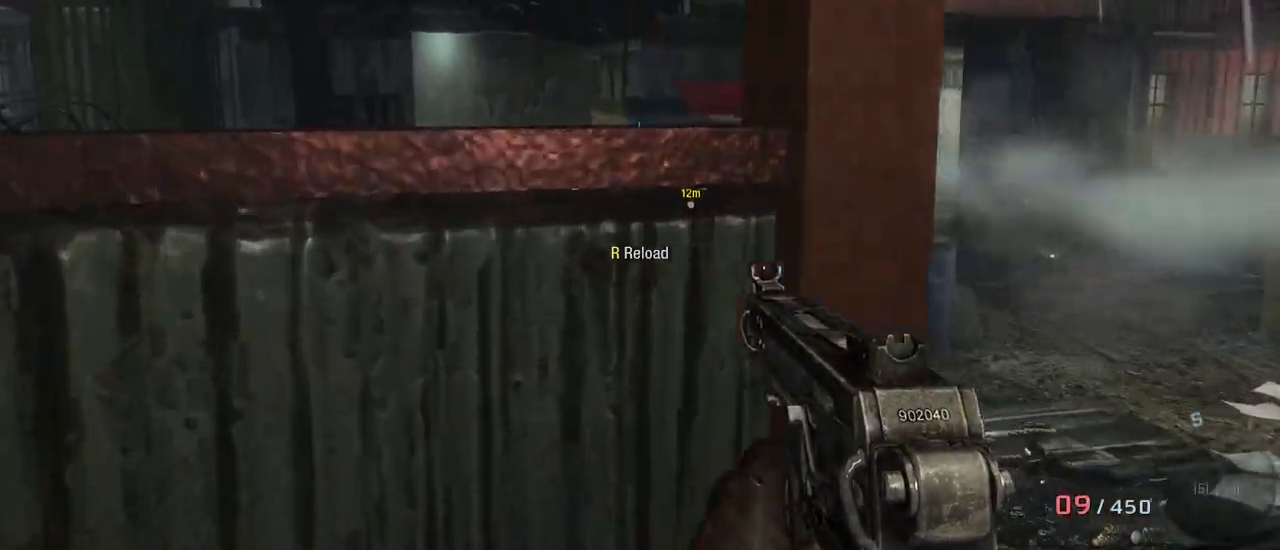
{"keys": ["s"], "mouse": [], "events": [[233, "w", "up"], [367, "s", "down"], [417, "a", "up"]]}
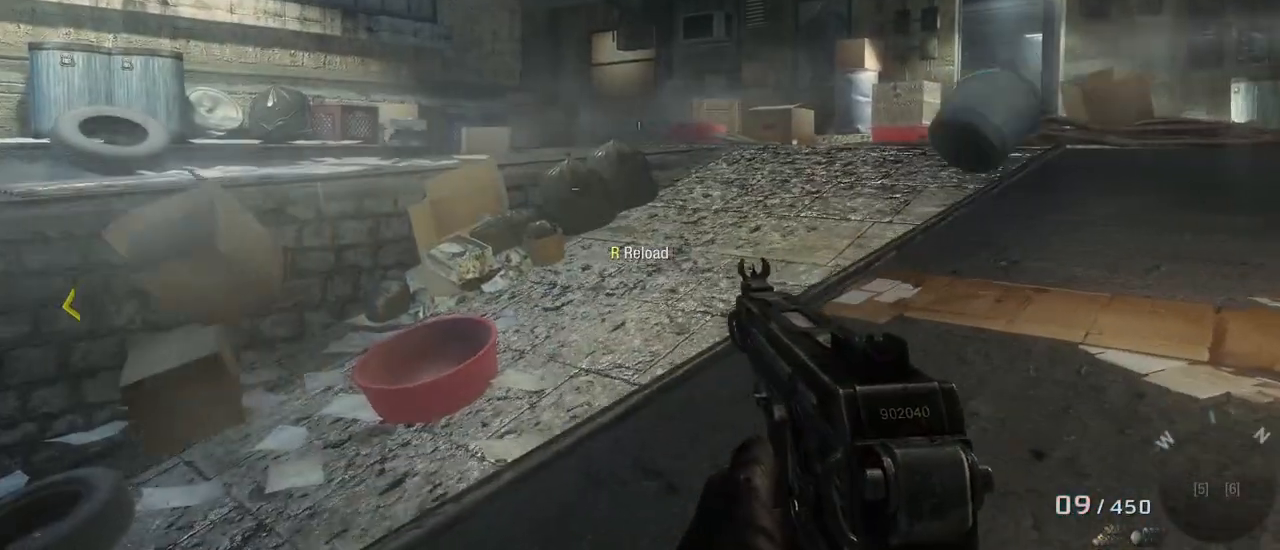
{"keys": ["d", "s"], "mouse": [], "events": [[150, "d", "down"]]}
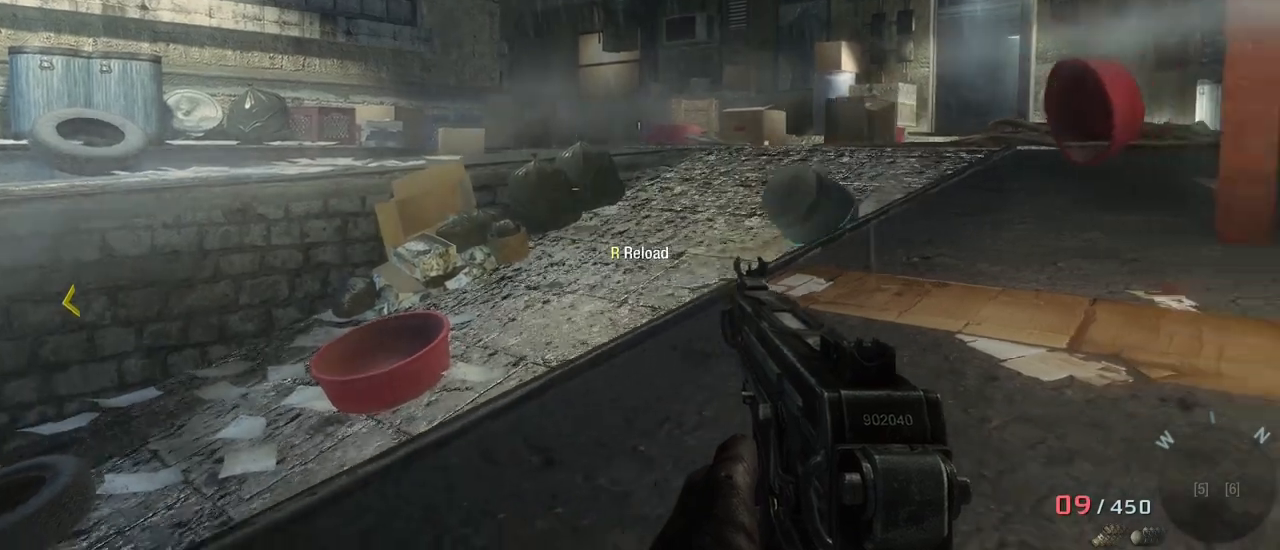
{"keys": [], "mouse": [], "events": [[17, "d", "up"], [67, "a", "down"], [350, "a", "up"], [450, "s", "up"]]}
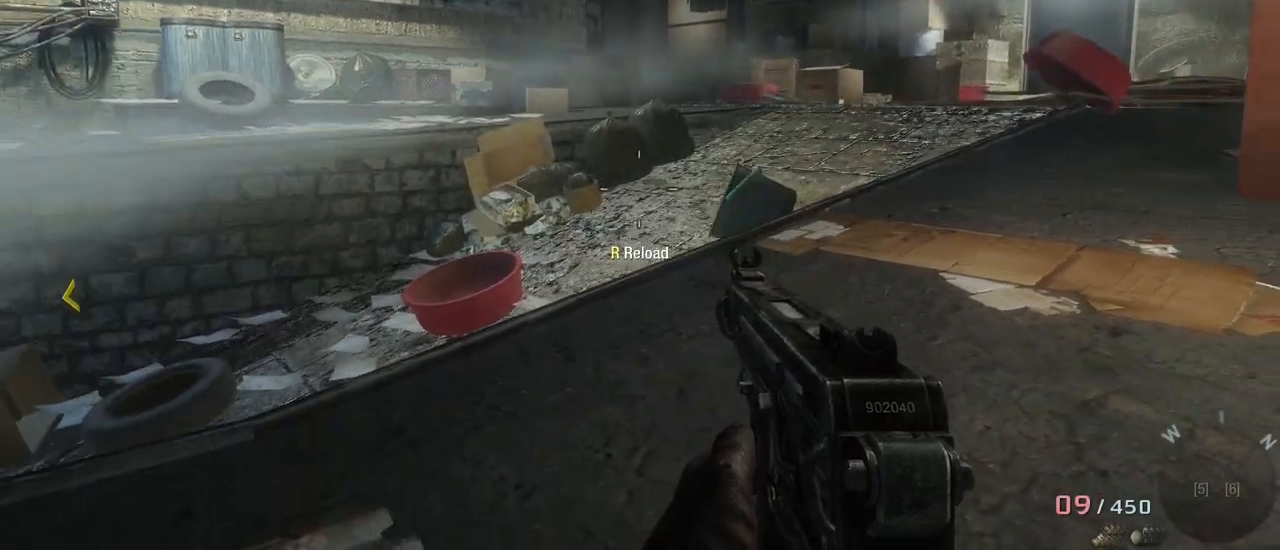
{"keys": ["ctrl"], "mouse": [], "events": [[133, "ctrl", "down"]]}
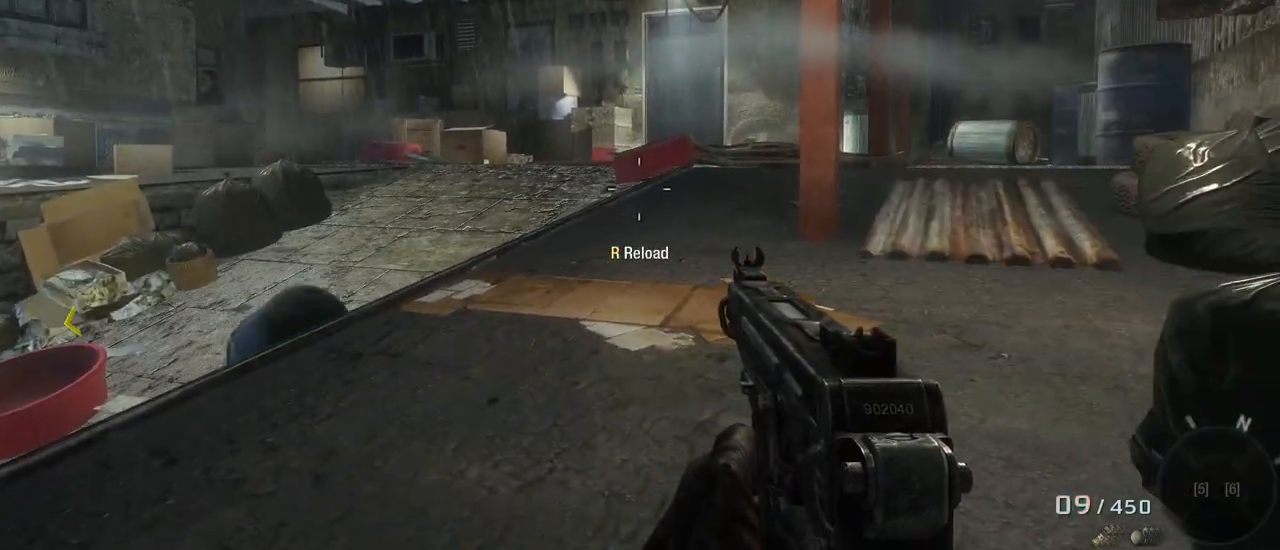
{"keys": [], "mouse": [], "events": [[50, "ctrl", "up"]]}
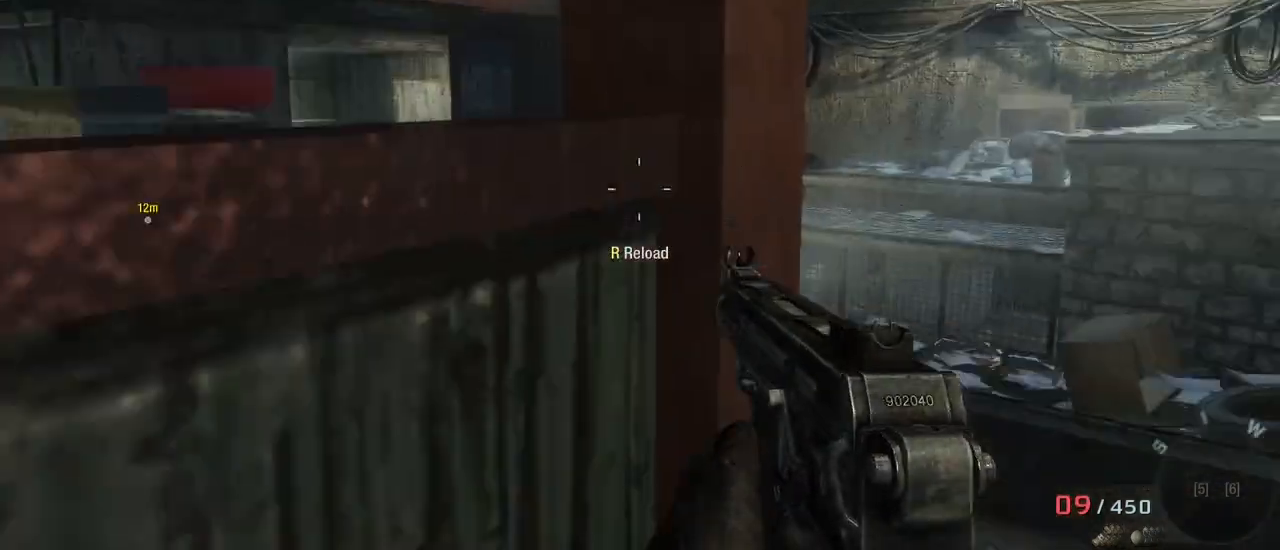
{"keys": ["d"], "mouse": [], "events": [[450, "d", "down"]]}
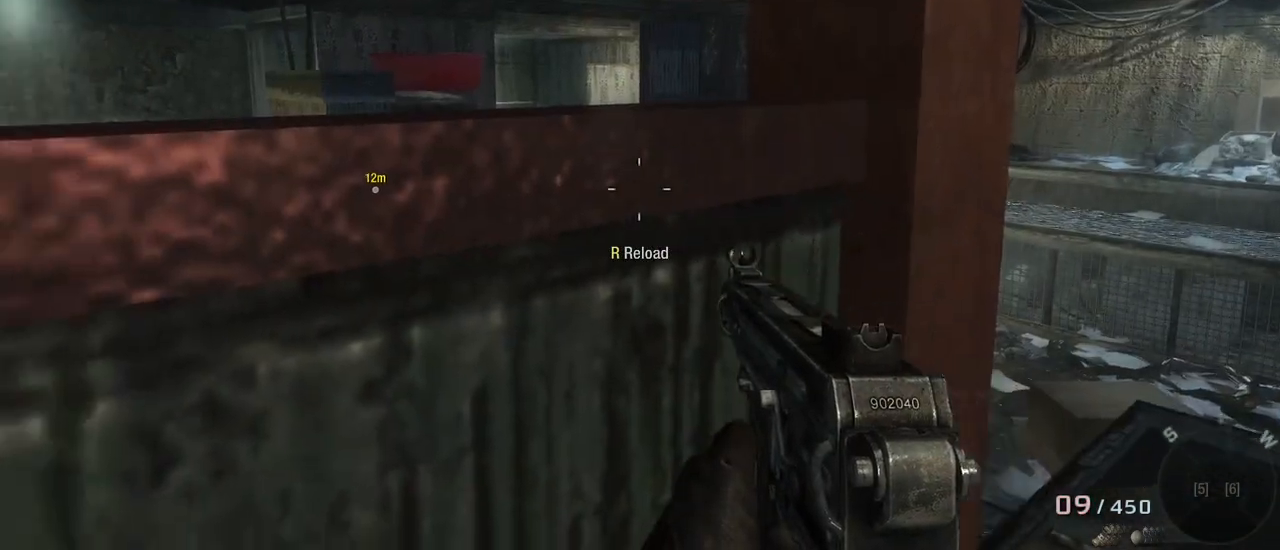
{"keys": ["a"], "mouse": [], "events": [[83, "d", "up"], [283, "r", "down"], [367, "r", "up"], [467, "a", "down"]]}
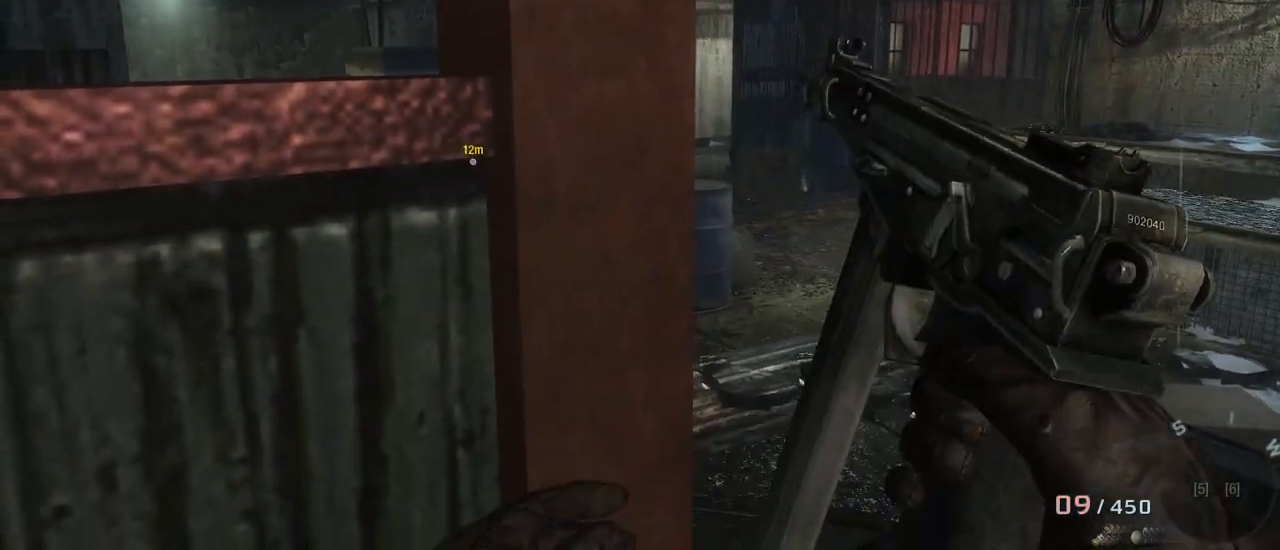
{"keys": [], "mouse": [], "events": [[433, "a", "up"]]}
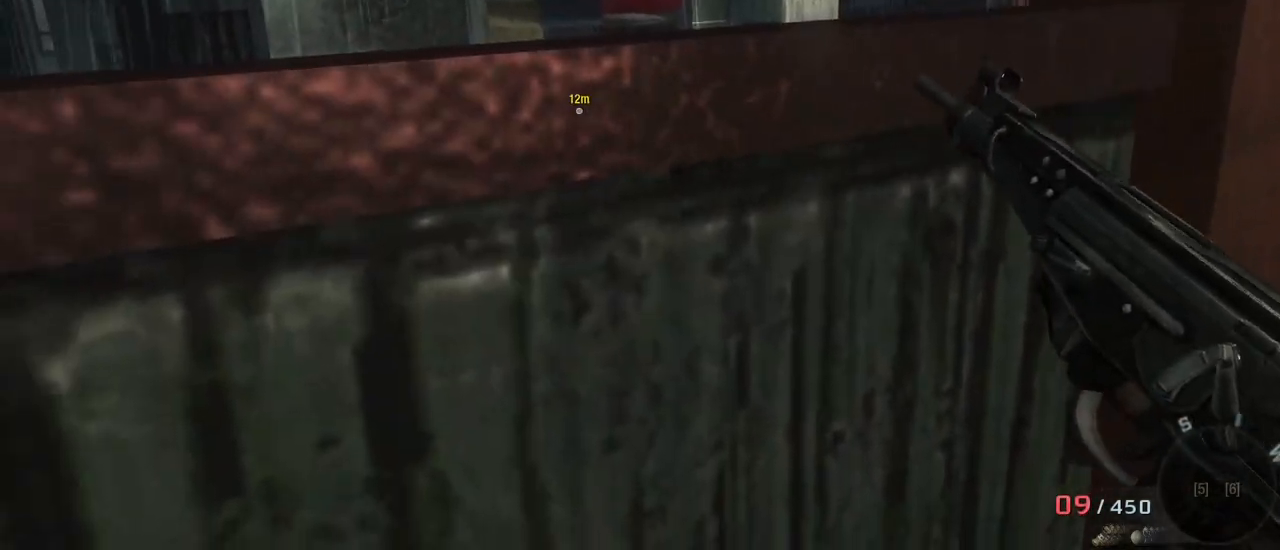
{"keys": [], "mouse": [], "events": []}
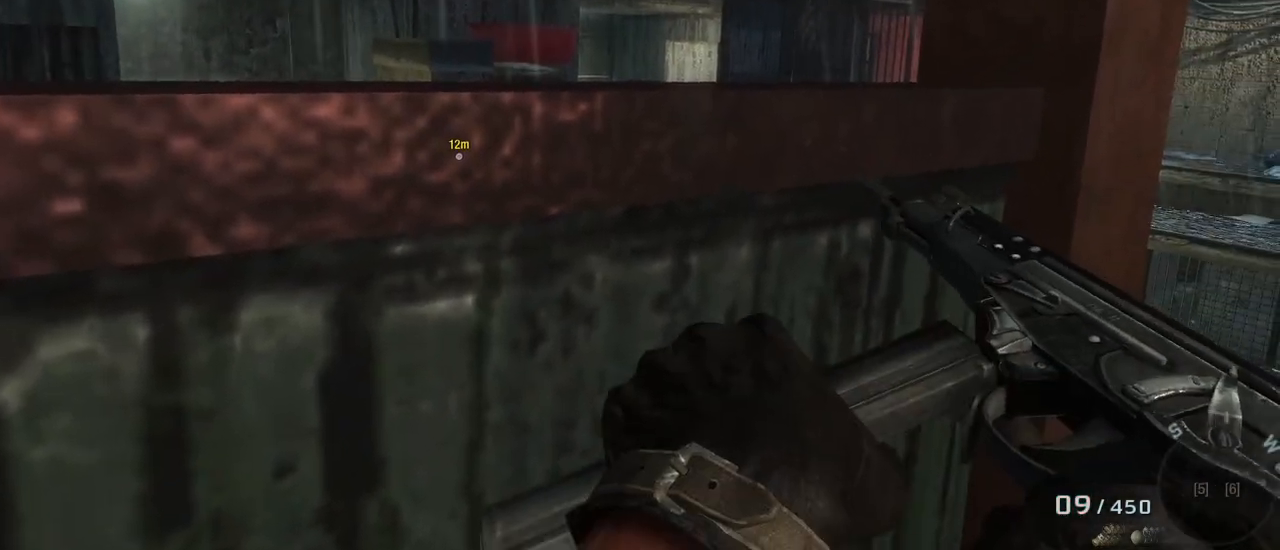
{"keys": [], "mouse": [], "events": []}
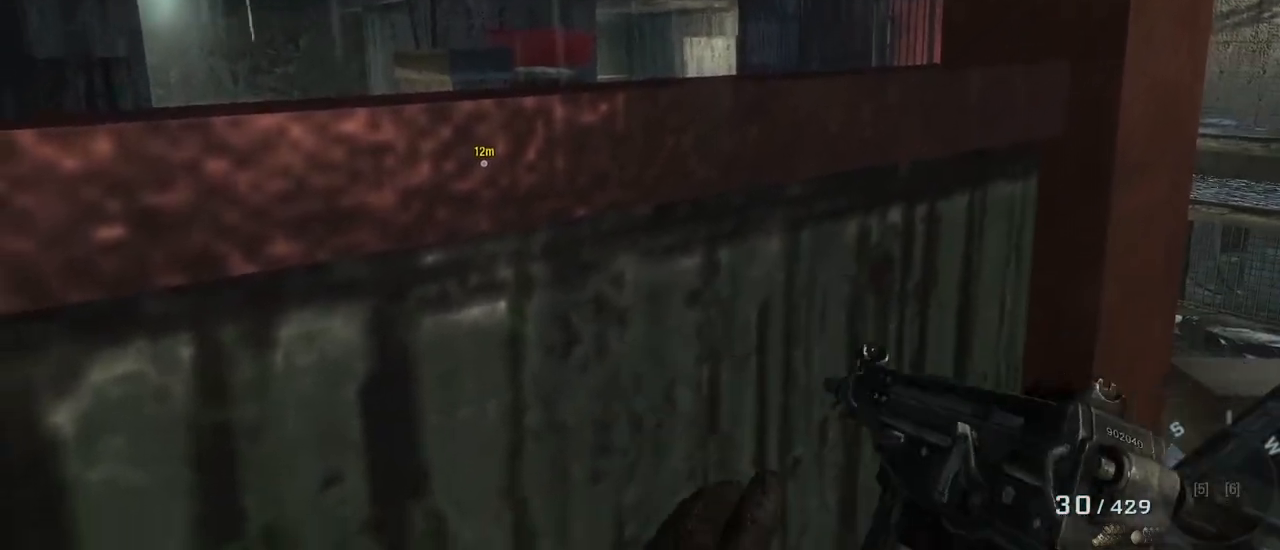
{"keys": ["d"], "mouse": [], "events": [[150, "d", "down"], [200, "w", "down"], [483, "w", "up"]]}
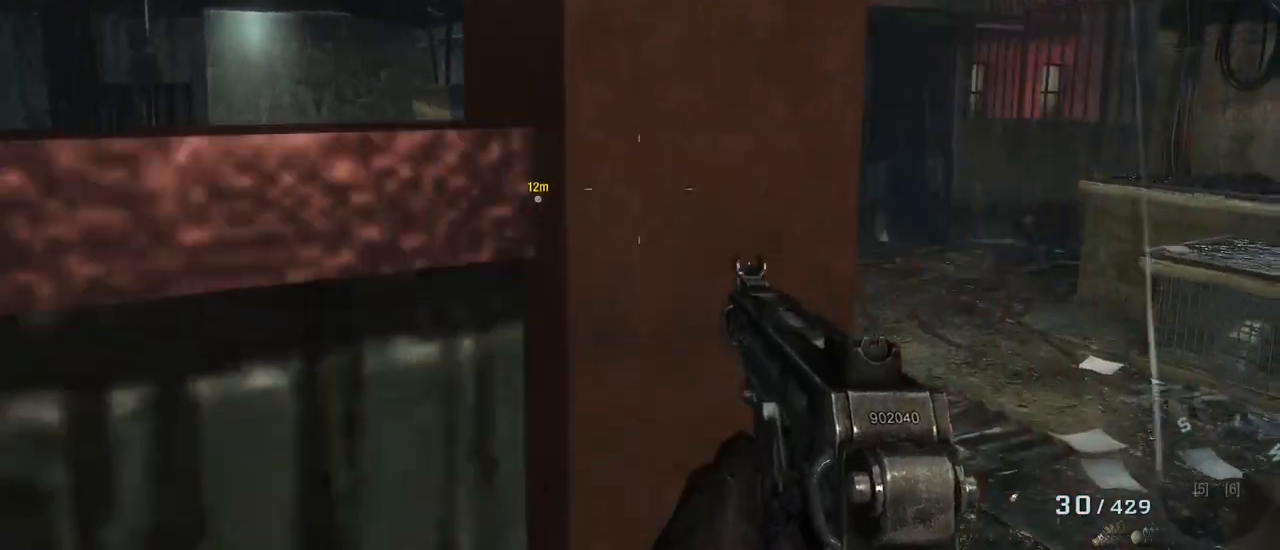
{"keys": ["d"], "mouse": [], "events": [[67, "mouse_right", "down"], [117, "d", "up"], [167, "mouse_right", "up"], [483, "d", "down"]]}
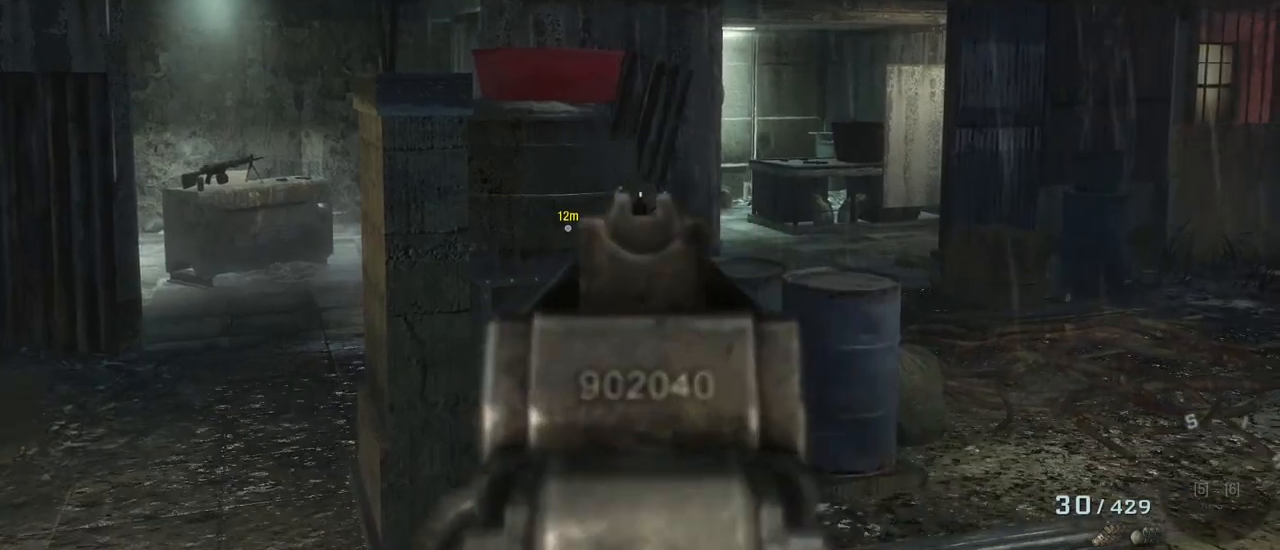
{"keys": ["a"], "mouse": [], "events": [[417, "d", "up"], [467, "a", "down"]]}
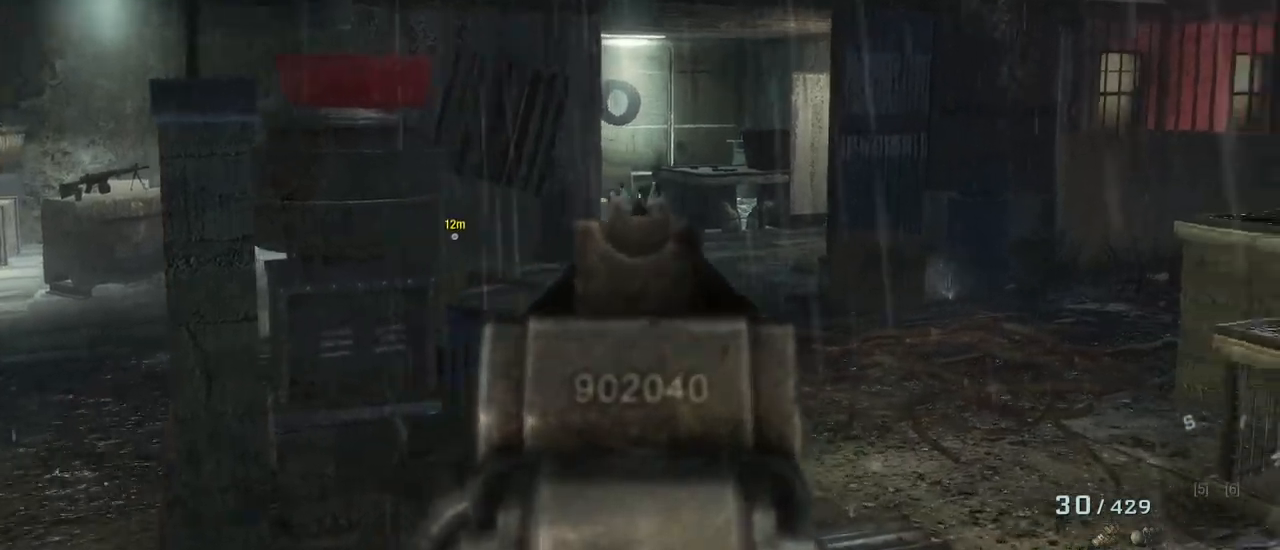
{"keys": [], "mouse": ["left"], "events": [[67, "a", "up"], [150, "mouse_left", "down"]]}